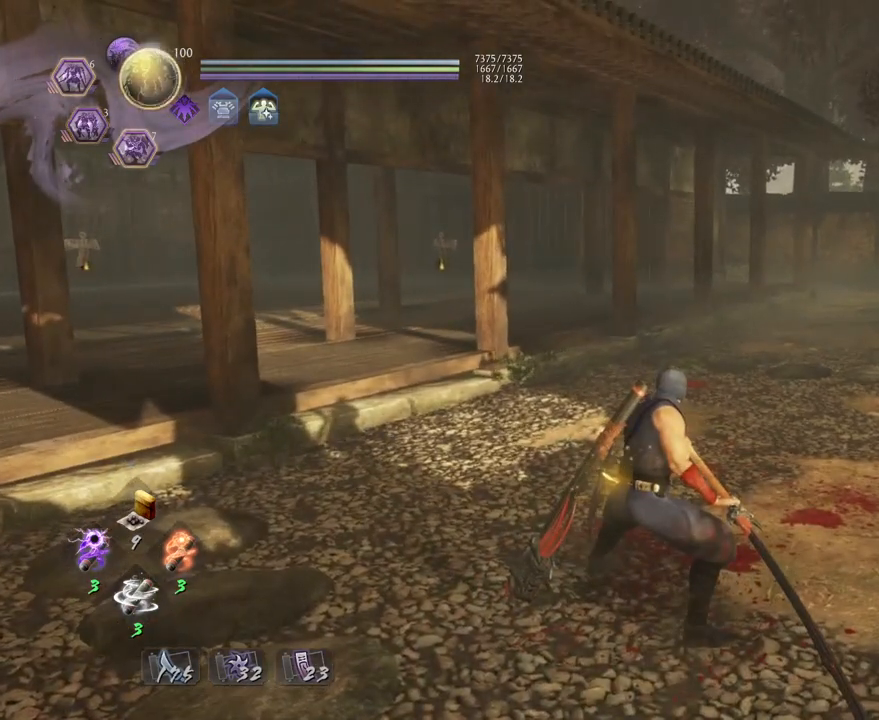
Gameplay with a controller (PlayStation layout); each line is a JSON object with the inputs held at the frame after it. "events" lists button and stick changes between this image and that frame as [ms after this image, input, new state], when the widget could be followed in between.
{"buttons": [], "left_stick": "center", "right_stick": "center", "events": []}
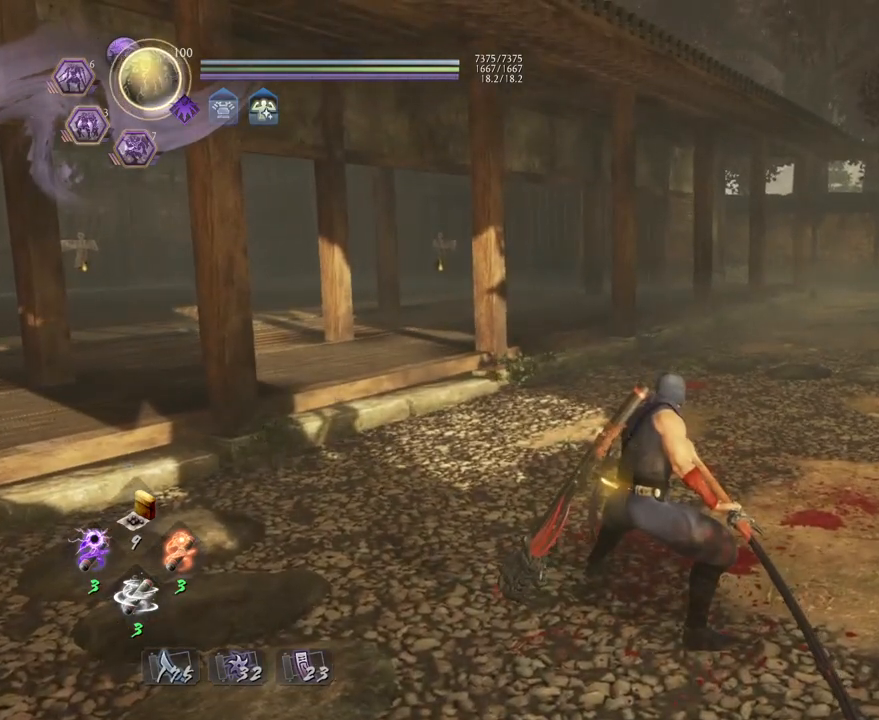
{"buttons": [], "left_stick": "center", "right_stick": "center", "events": [[167, "left_stick", "up"], [333, "left_stick", "center"]]}
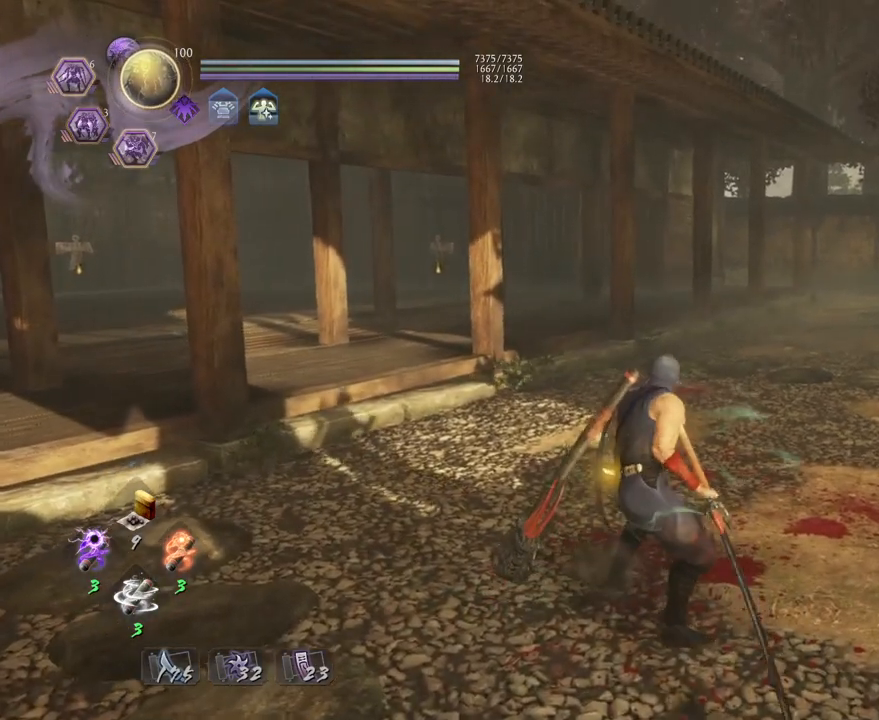
{"buttons": [], "left_stick": "center", "right_stick": "center", "events": []}
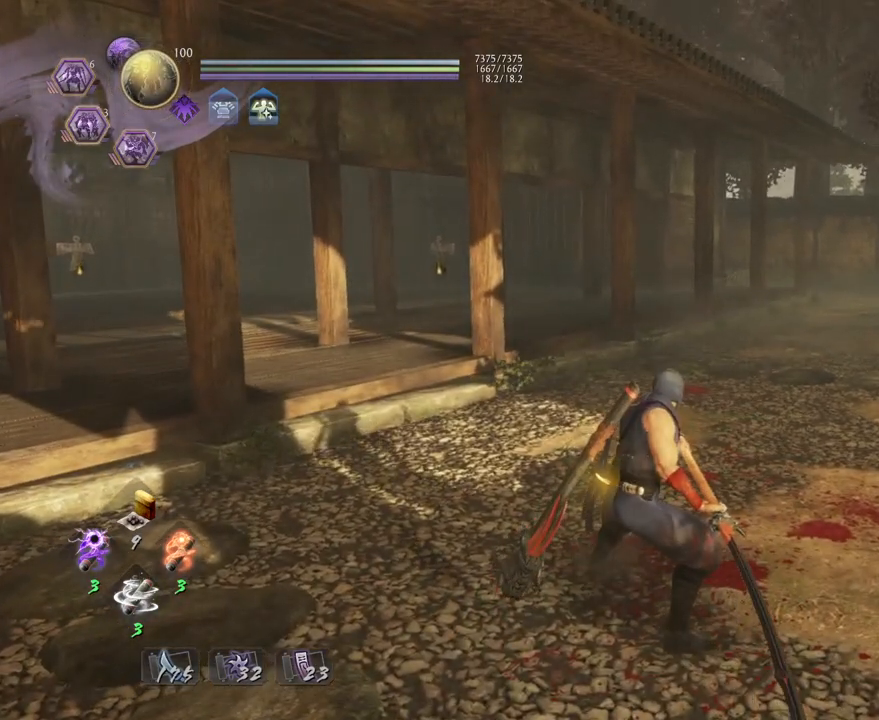
{"buttons": [], "left_stick": "center", "right_stick": "center", "events": []}
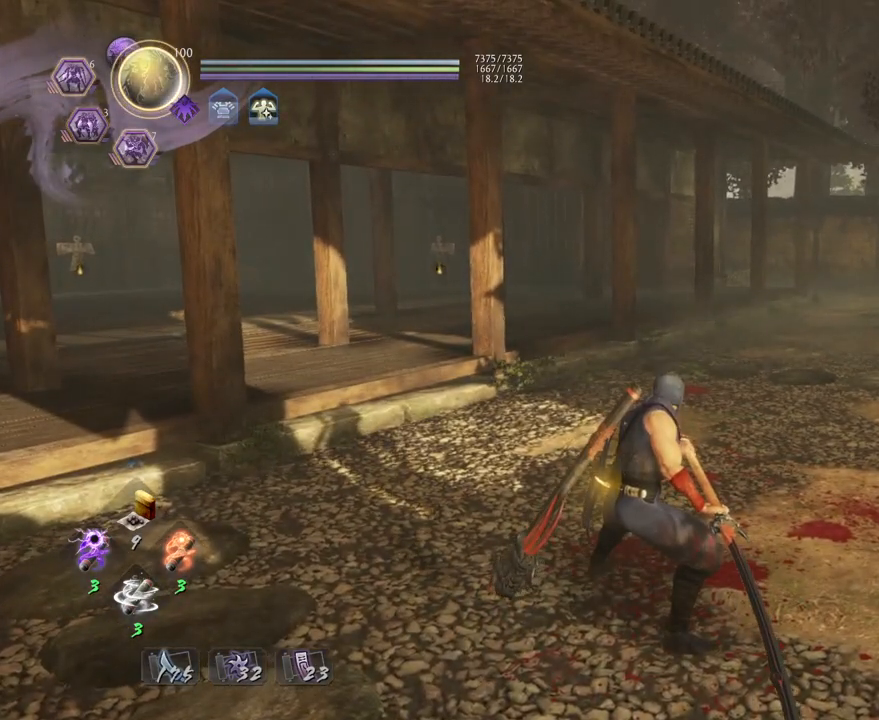
{"buttons": [], "left_stick": "center", "right_stick": "down-right", "events": [[467, "right_stick", "down-right"]]}
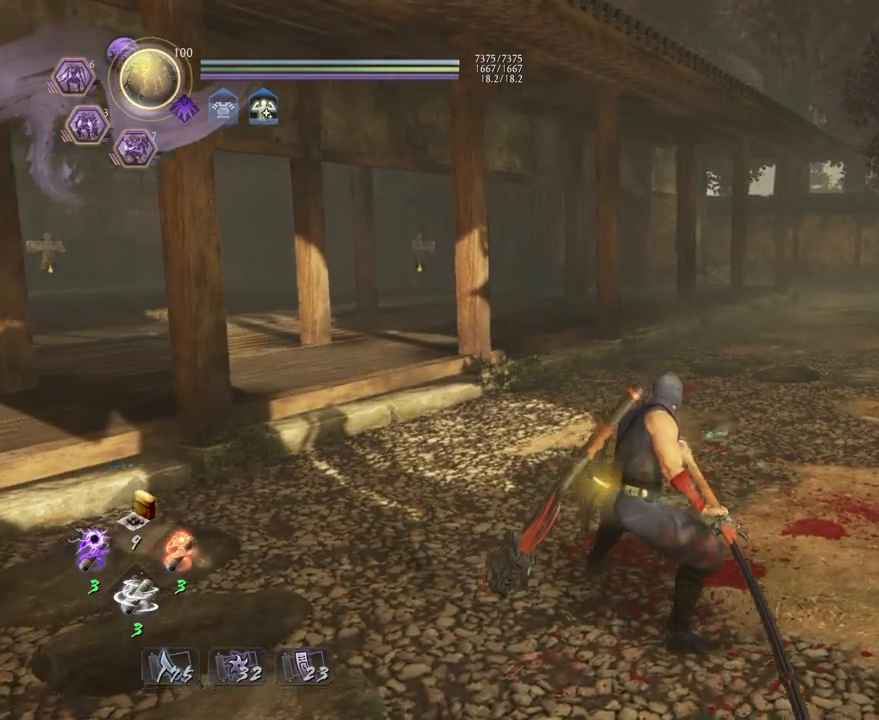
{"buttons": [], "left_stick": "center", "right_stick": "center", "events": [[183, "left_stick", "up"], [183, "right_stick", "center"], [400, "left_stick", "center"]]}
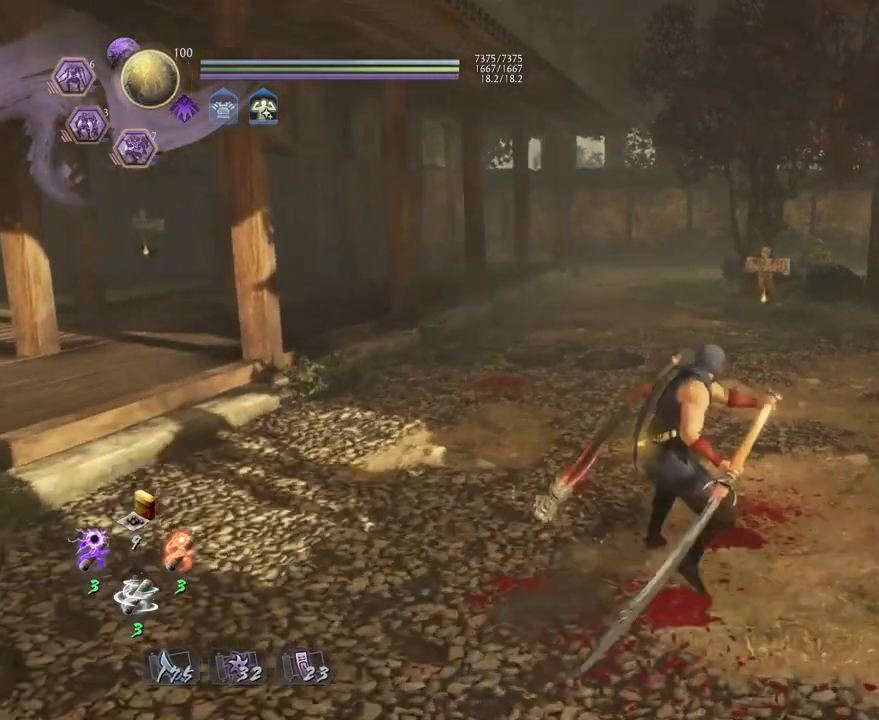
{"buttons": ["TOUCHPAD"], "left_stick": "center", "right_stick": "center", "events": [[450, "TOUCHPAD", "down"]]}
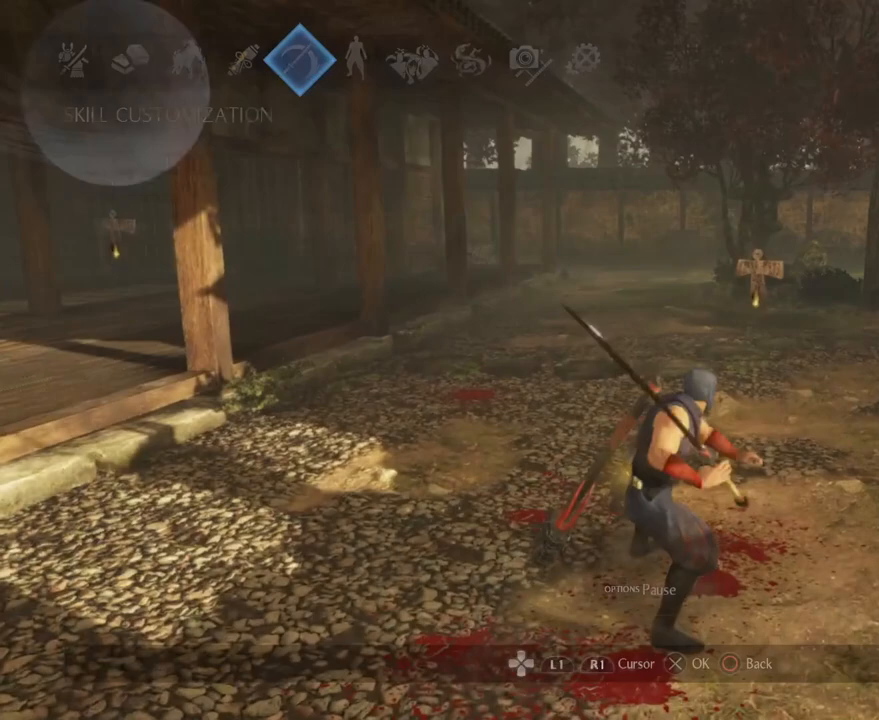
{"buttons": [], "left_stick": "center", "right_stick": "center", "events": [[83, "TOUCHPAD", "up"]]}
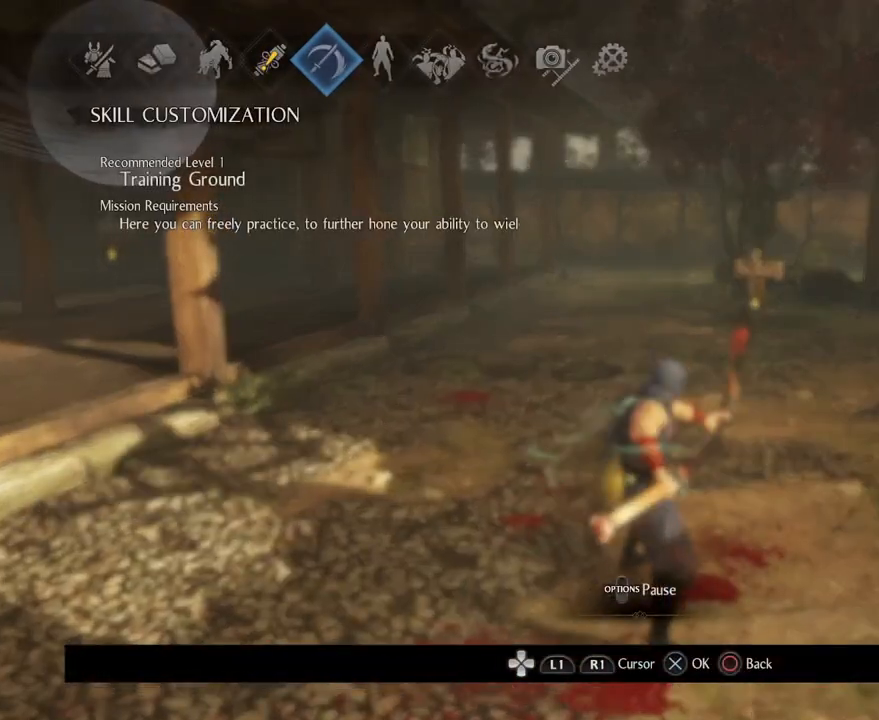
{"buttons": ["DPAD_DOWN"], "left_stick": "center", "right_stick": "center", "events": [[67, "CROSS", "down"], [233, "CROSS", "up"], [483, "DPAD_DOWN", "down"]]}
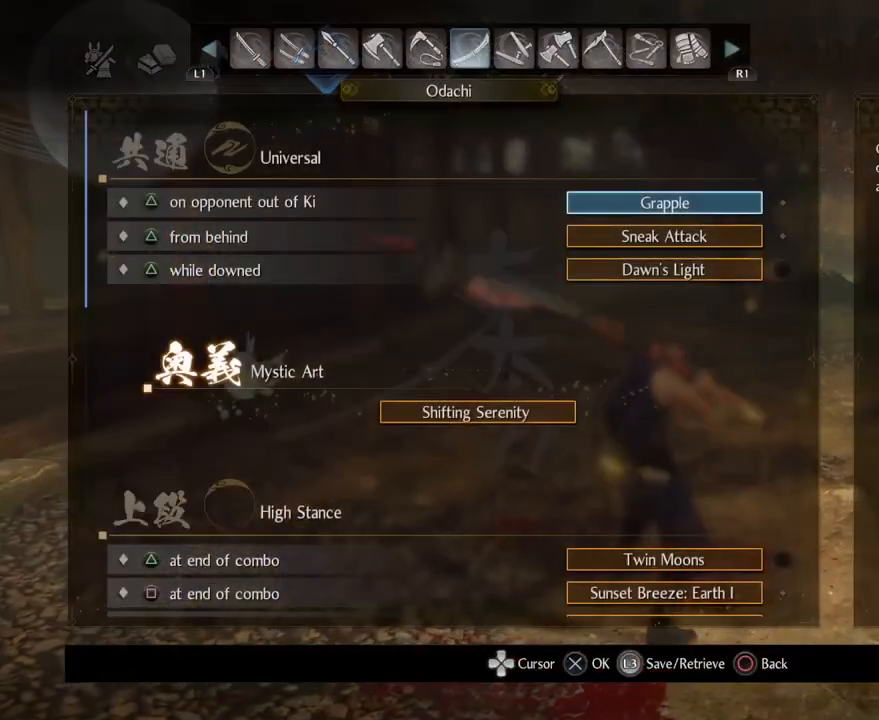
{"buttons": ["DPAD_UP"], "left_stick": "center", "right_stick": "center", "events": [[133, "DPAD_DOWN", "up"], [300, "DPAD_UP", "down"], [400, "DPAD_UP", "up"], [450, "DPAD_UP", "down"]]}
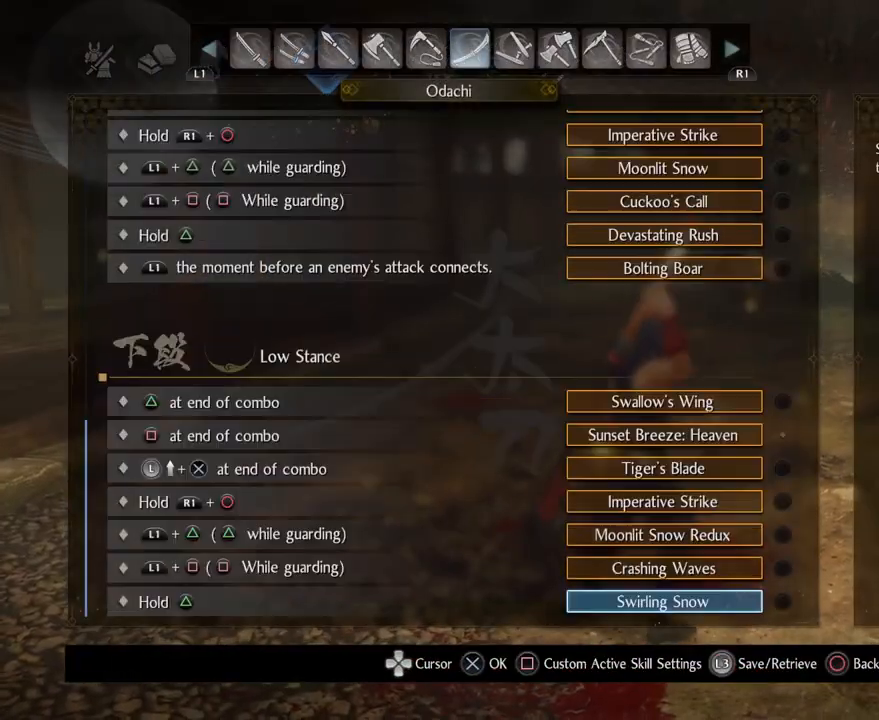
{"buttons": ["DPAD_UP"], "left_stick": "center", "right_stick": "center", "events": [[67, "DPAD_UP", "up"], [250, "DPAD_UP", "down"], [367, "DPAD_UP", "up"], [467, "DPAD_UP", "down"]]}
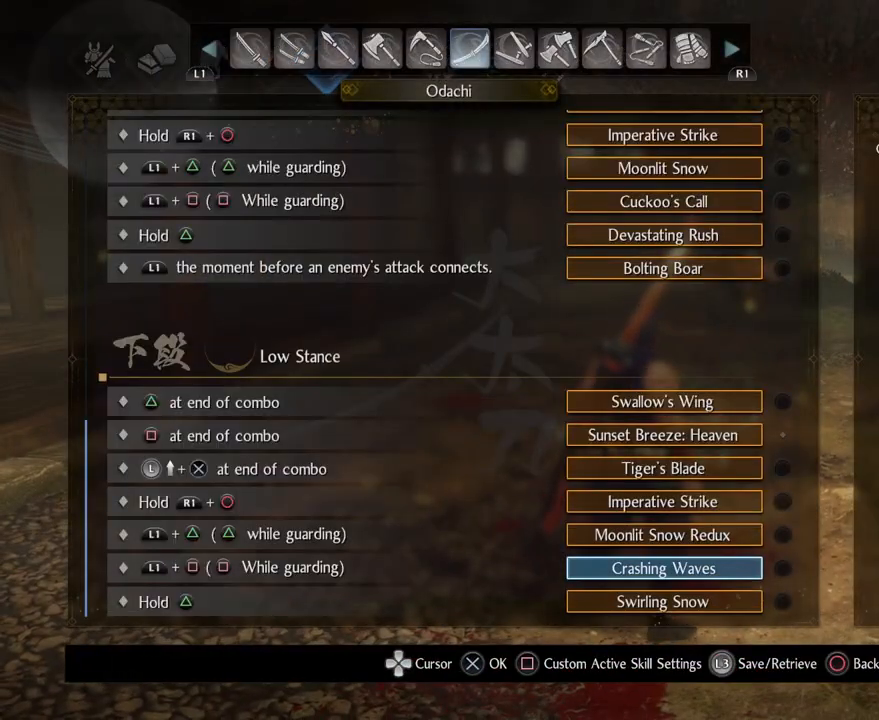
{"buttons": ["DPAD_UP"], "left_stick": "center", "right_stick": "center", "events": [[50, "DPAD_UP", "up"], [133, "DPAD_UP", "down"], [233, "DPAD_UP", "up"], [333, "DPAD_UP", "down"], [417, "DPAD_UP", "up"], [500, "DPAD_UP", "down"]]}
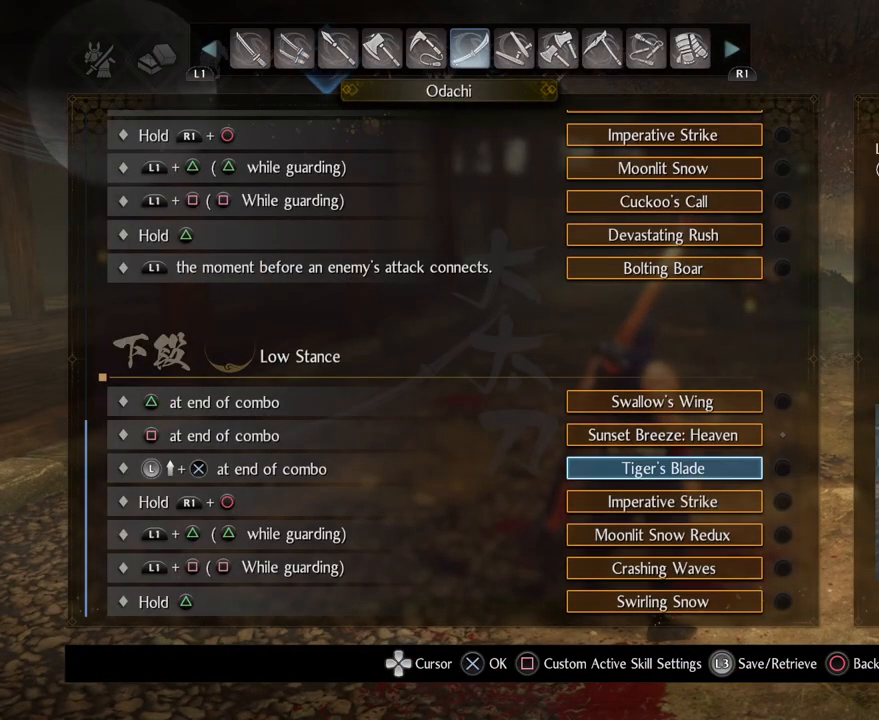
{"buttons": [], "left_stick": "center", "right_stick": "center", "events": [[100, "DPAD_UP", "up"]]}
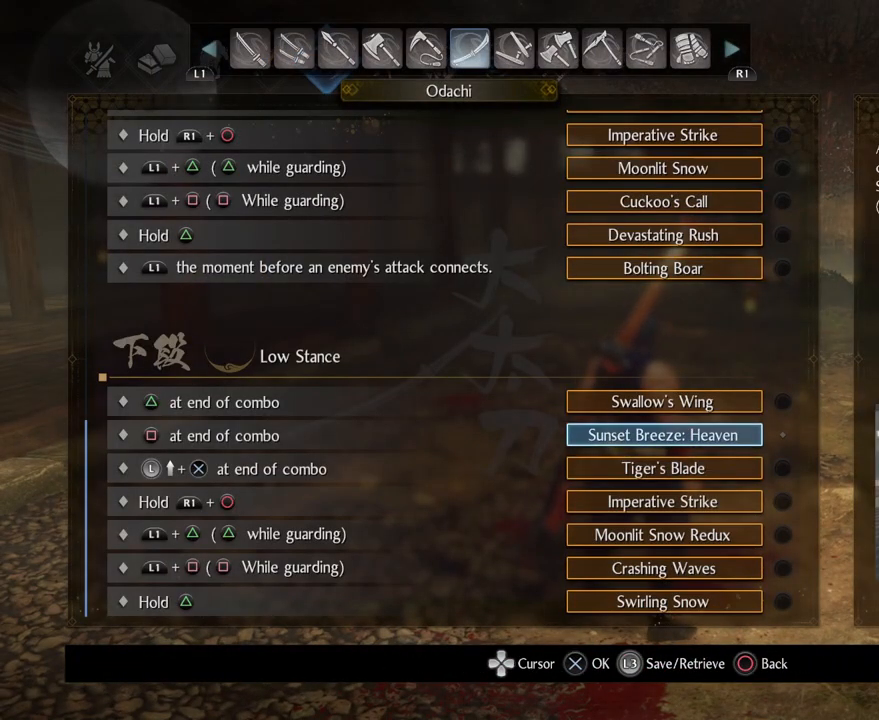
{"buttons": [], "left_stick": "center", "right_stick": "center", "events": []}
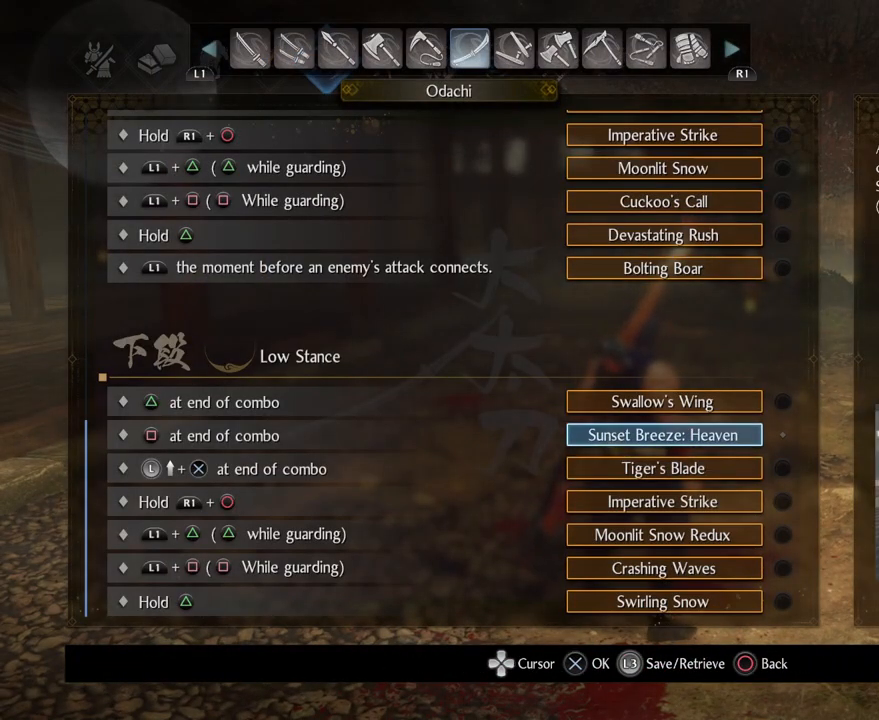
{"buttons": [], "left_stick": "center", "right_stick": "center", "events": []}
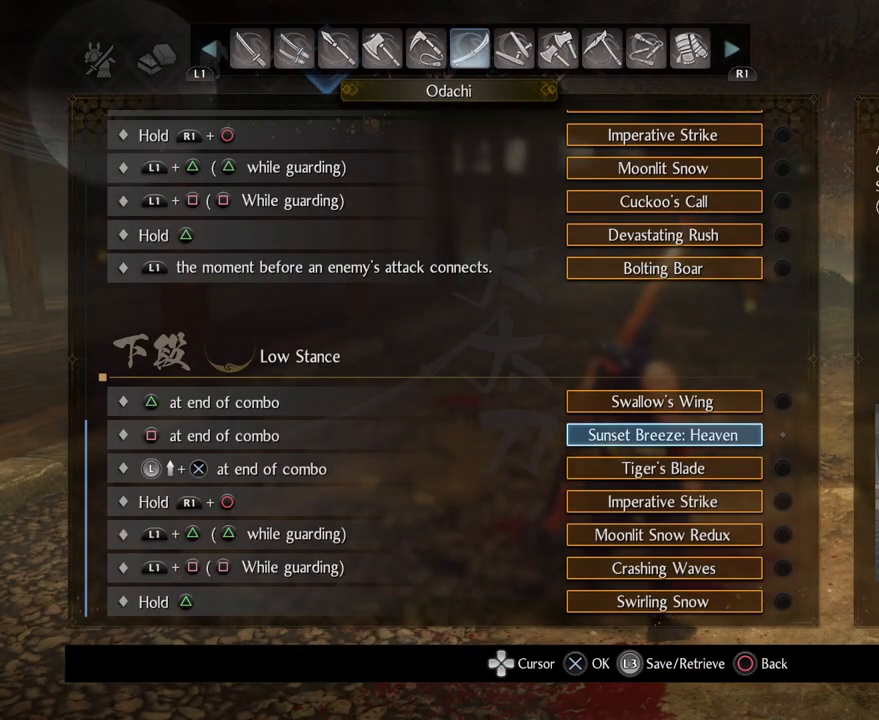
{"buttons": [], "left_stick": "center", "right_stick": "center", "events": []}
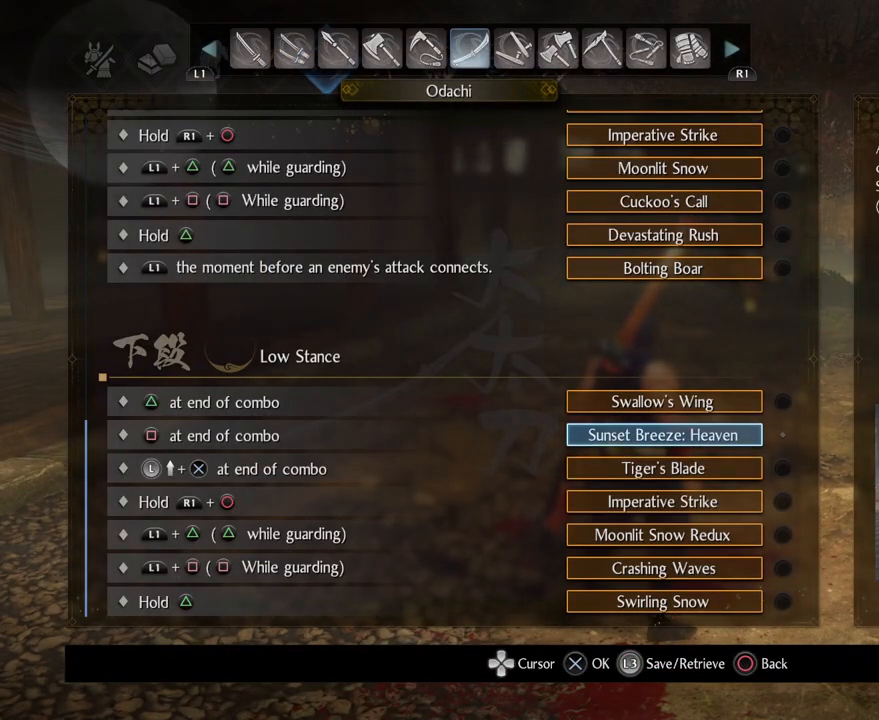
{"buttons": [], "left_stick": "center", "right_stick": "center", "events": []}
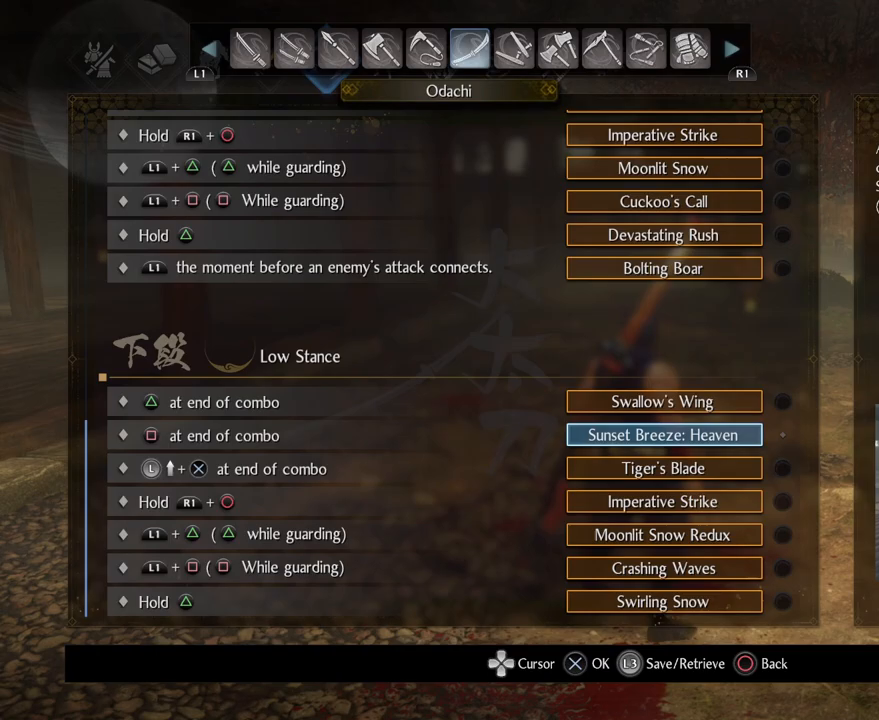
{"buttons": [], "left_stick": "center", "right_stick": "center", "events": []}
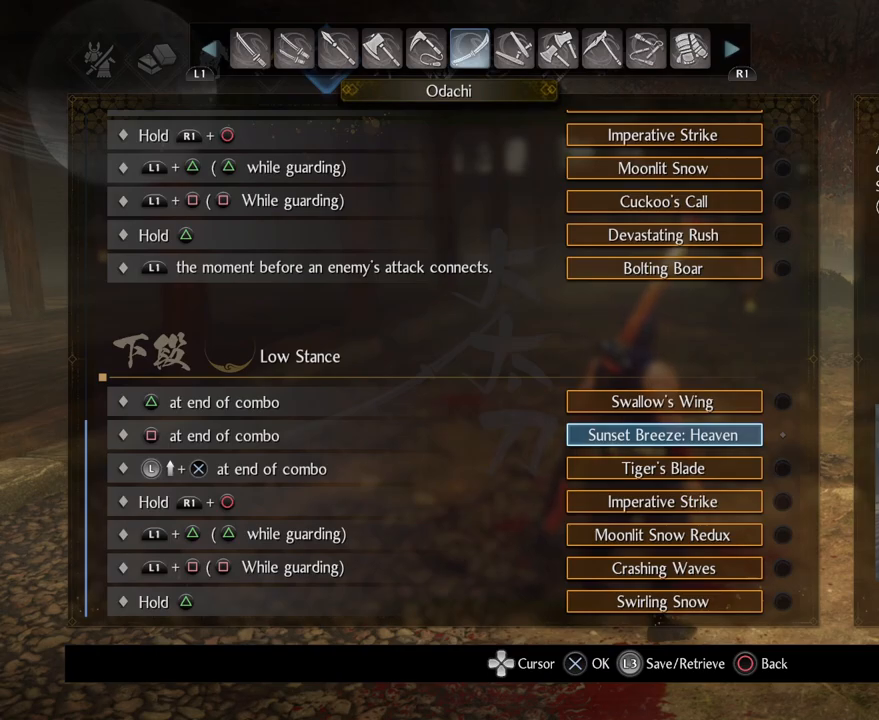
{"buttons": ["CIRCLE"], "left_stick": "center", "right_stick": "center", "events": [[500, "CIRCLE", "down"]]}
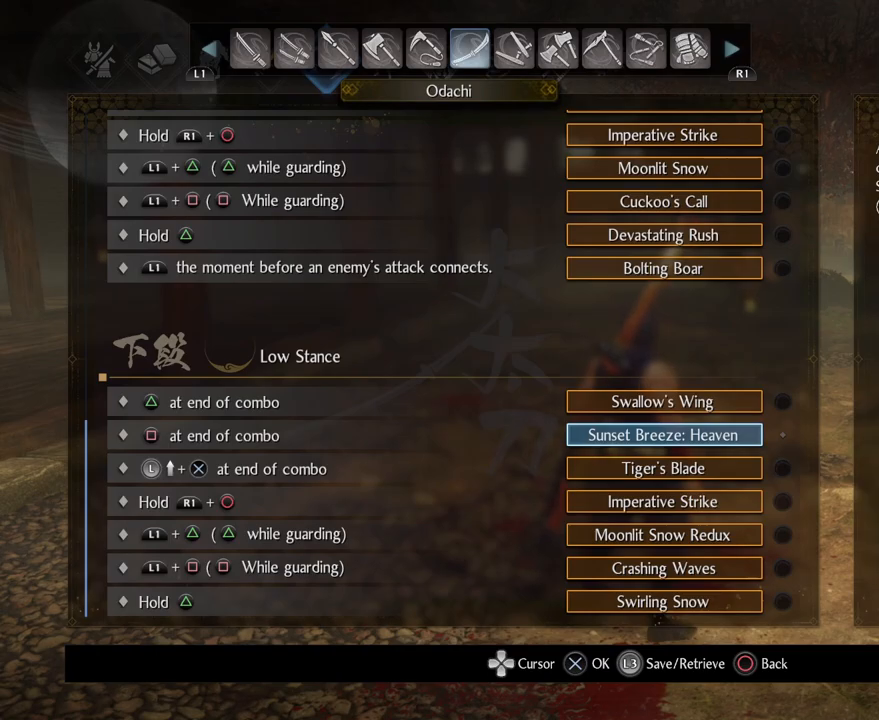
{"buttons": ["CIRCLE"], "left_stick": "center", "right_stick": "center", "events": [[167, "CIRCLE", "up"], [283, "CIRCLE", "down"], [383, "CIRCLE", "up"], [483, "CIRCLE", "down"]]}
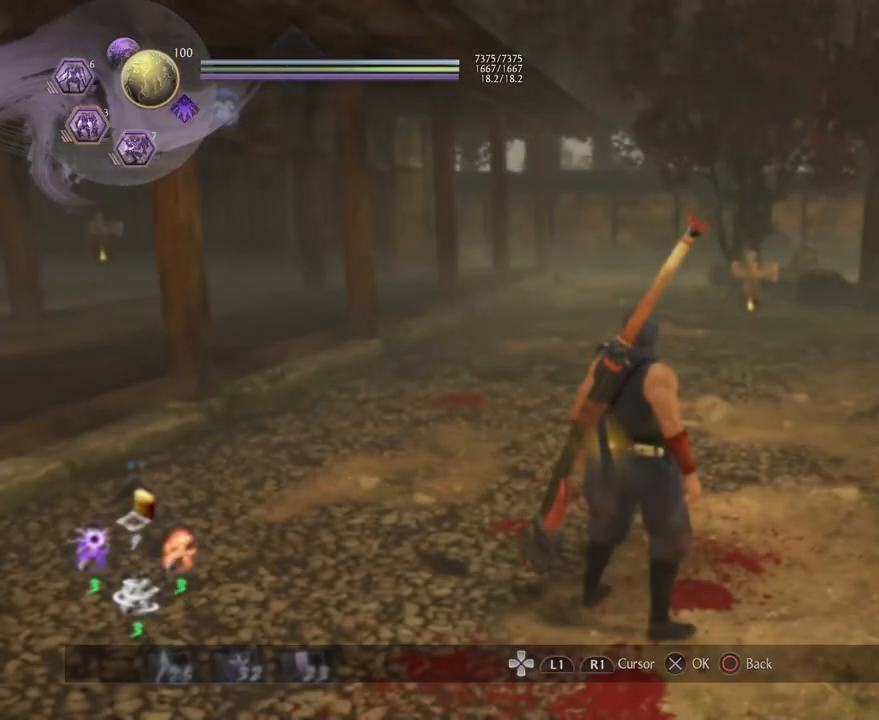
{"buttons": ["L1"], "left_stick": "center", "right_stick": "center", "events": [[117, "CIRCLE", "up"], [433, "L1", "down"]]}
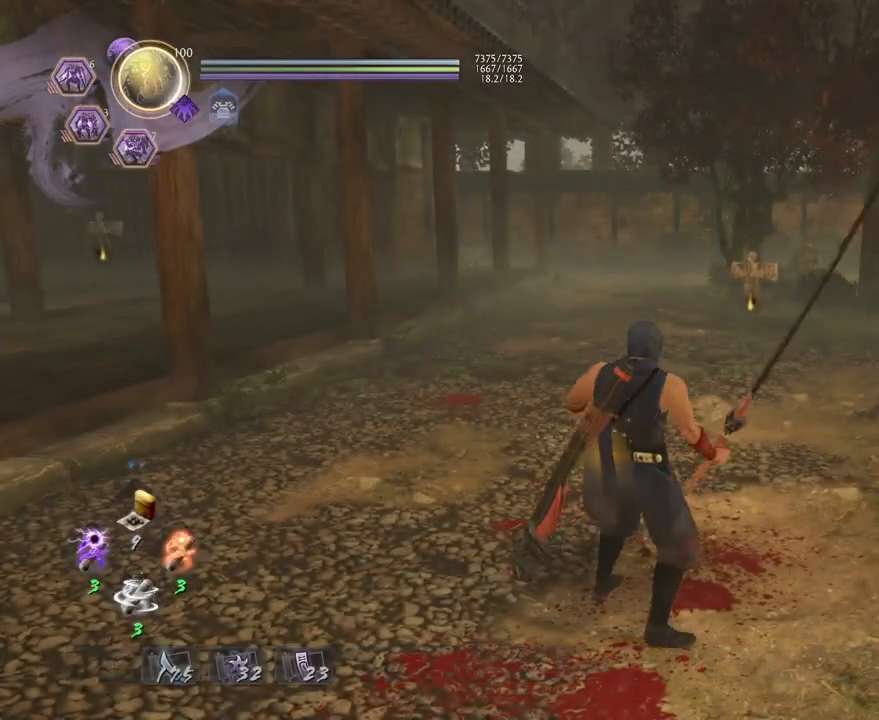
{"buttons": [], "left_stick": "center", "right_stick": "center", "events": [[83, "L1", "up"]]}
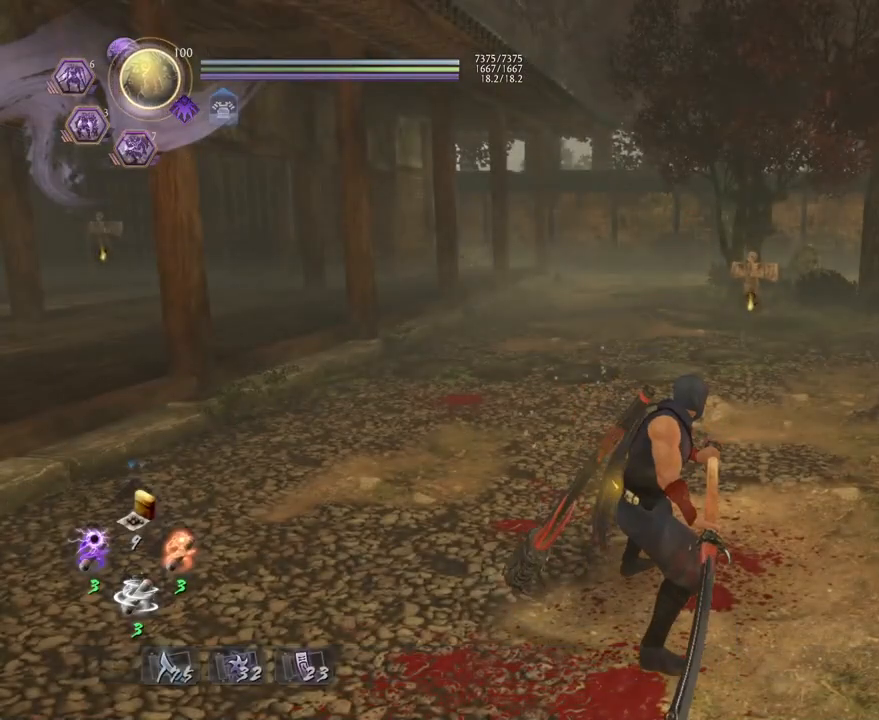
{"buttons": ["TRIANGLE"], "left_stick": "center", "right_stick": "center", "events": [[150, "CROSS", "down"], [250, "CROSS", "up"], [467, "TRIANGLE", "down"]]}
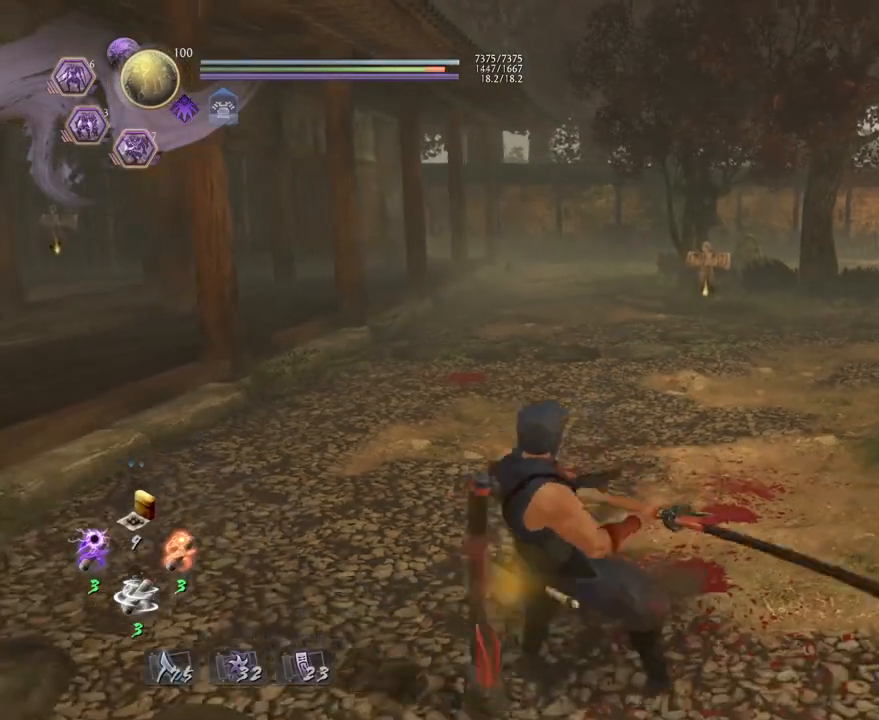
{"buttons": [], "left_stick": "center", "right_stick": "center", "events": [[150, "TRIANGLE", "up"]]}
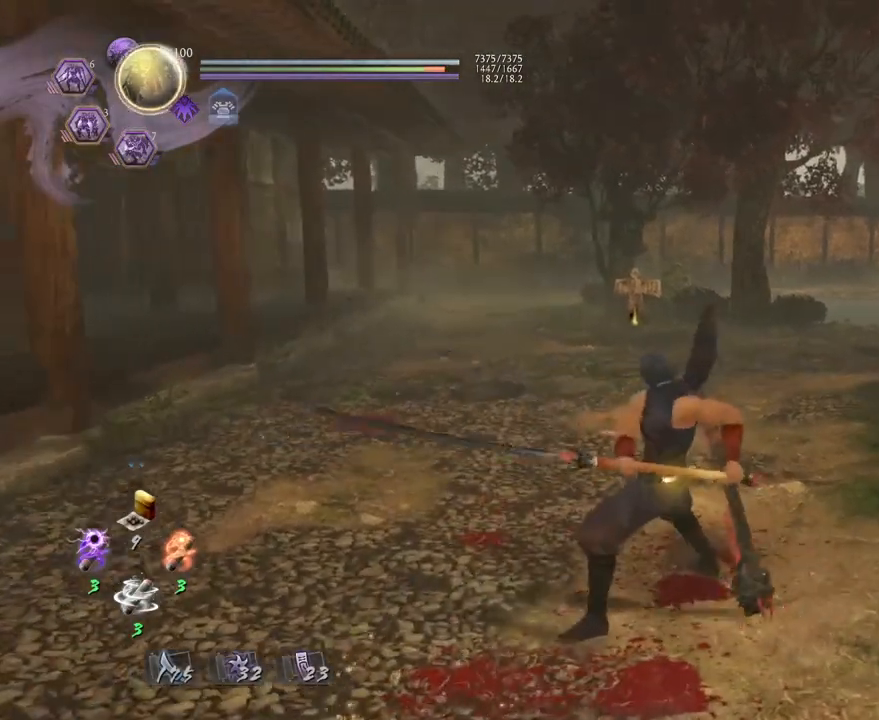
{"buttons": [], "left_stick": "center", "right_stick": "center", "events": [[383, "CROSS", "down"], [467, "CROSS", "up"]]}
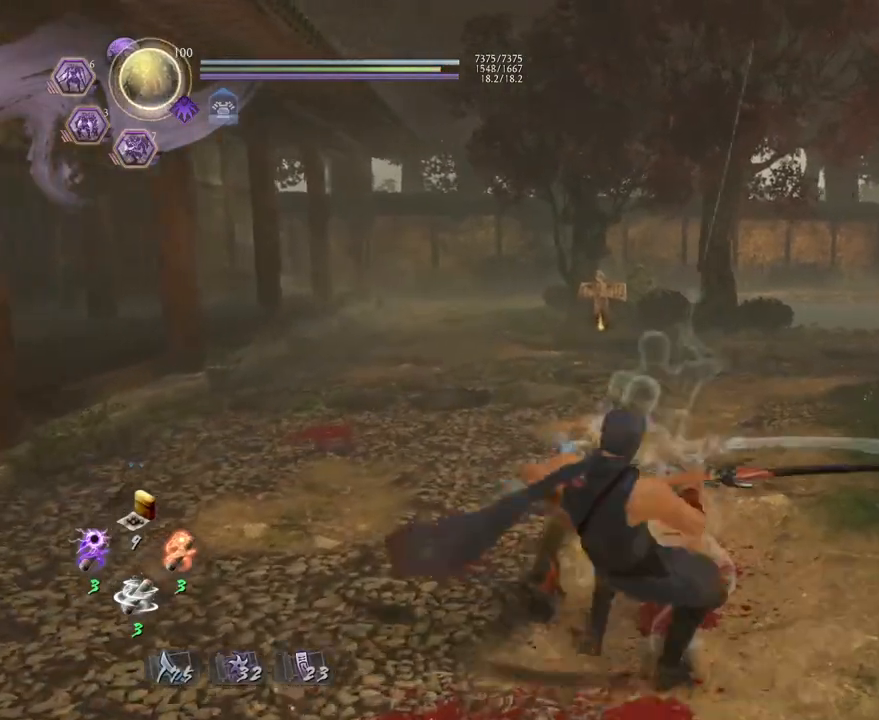
{"buttons": ["TRIANGLE"], "left_stick": "center", "right_stick": "center", "events": [[167, "TRIANGLE", "down"], [300, "TRIANGLE", "up"], [433, "TRIANGLE", "down"]]}
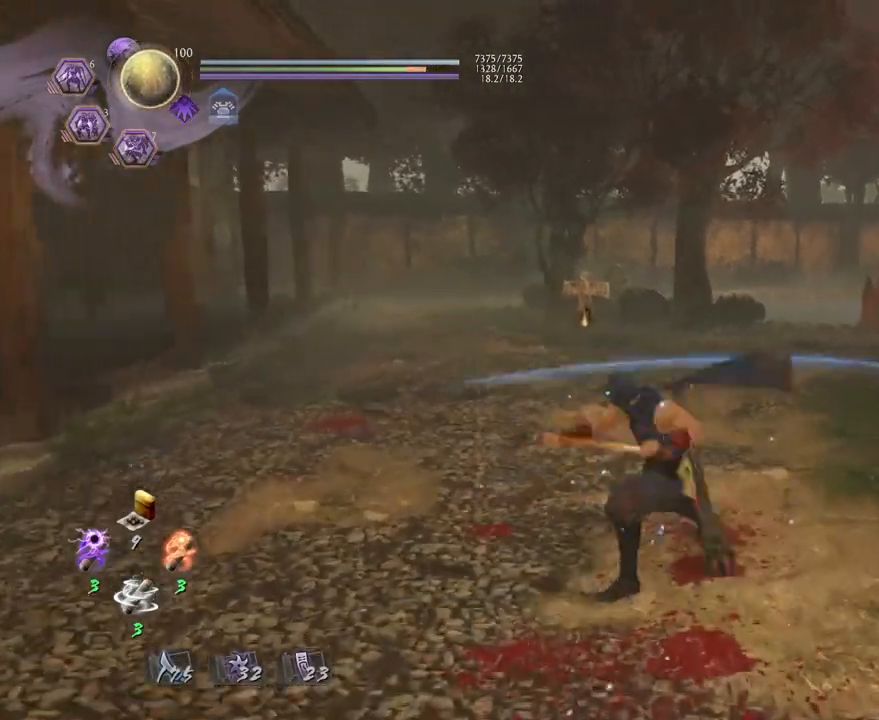
{"buttons": [], "left_stick": "center", "right_stick": "center", "events": [[83, "TRIANGLE", "up"]]}
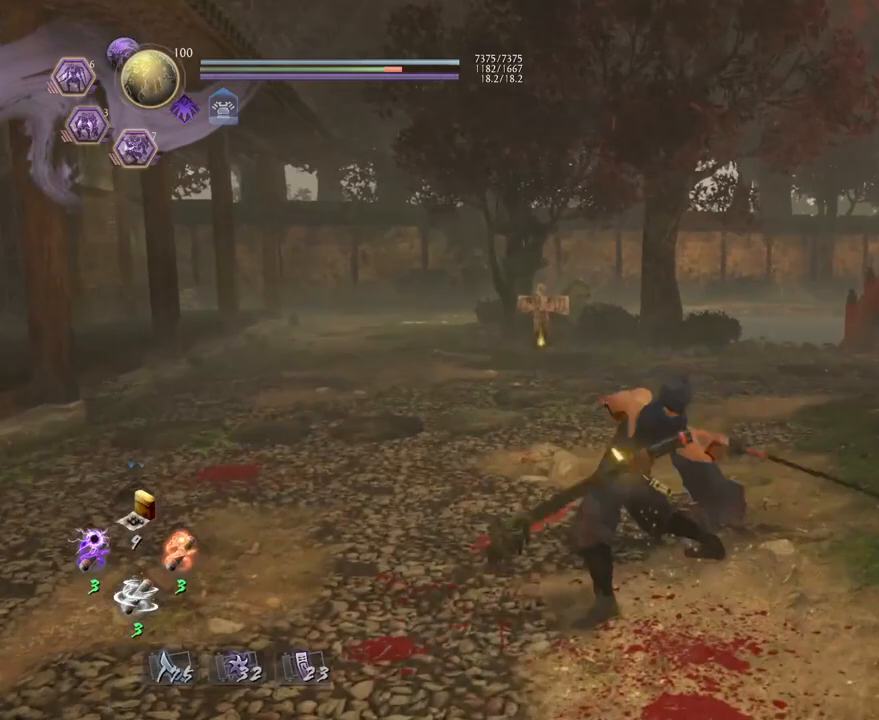
{"buttons": [], "left_stick": "center", "right_stick": "center", "events": []}